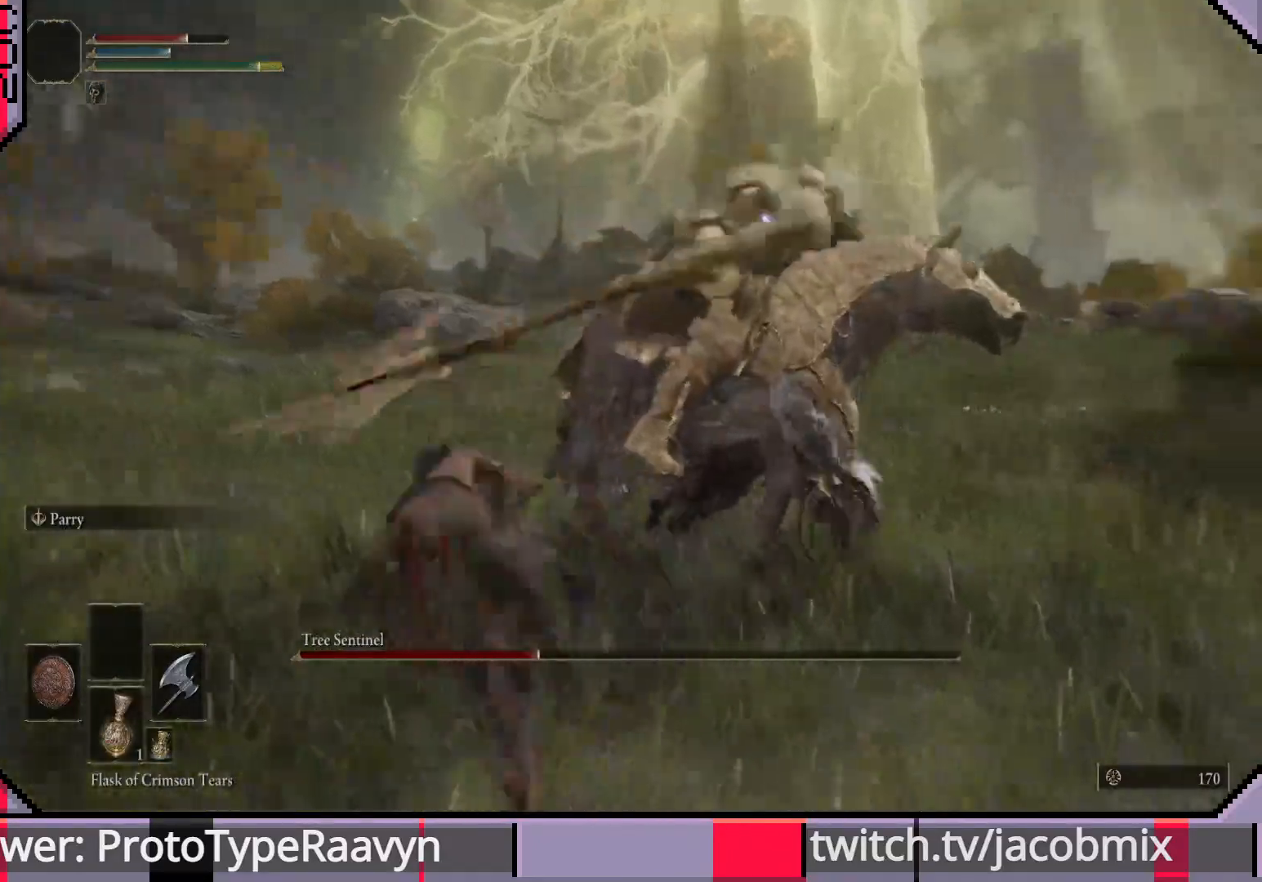
Gameplay with a controller (PlayStation layout); each line is a JSON object with the inputs held at the frame after it. "events" lists button and stick changes between this image and that frame as [ms after this image, input, new state], when the widget could be followed in between.
{"buttons": [], "left_stick": "left", "right_stick": "center", "events": []}
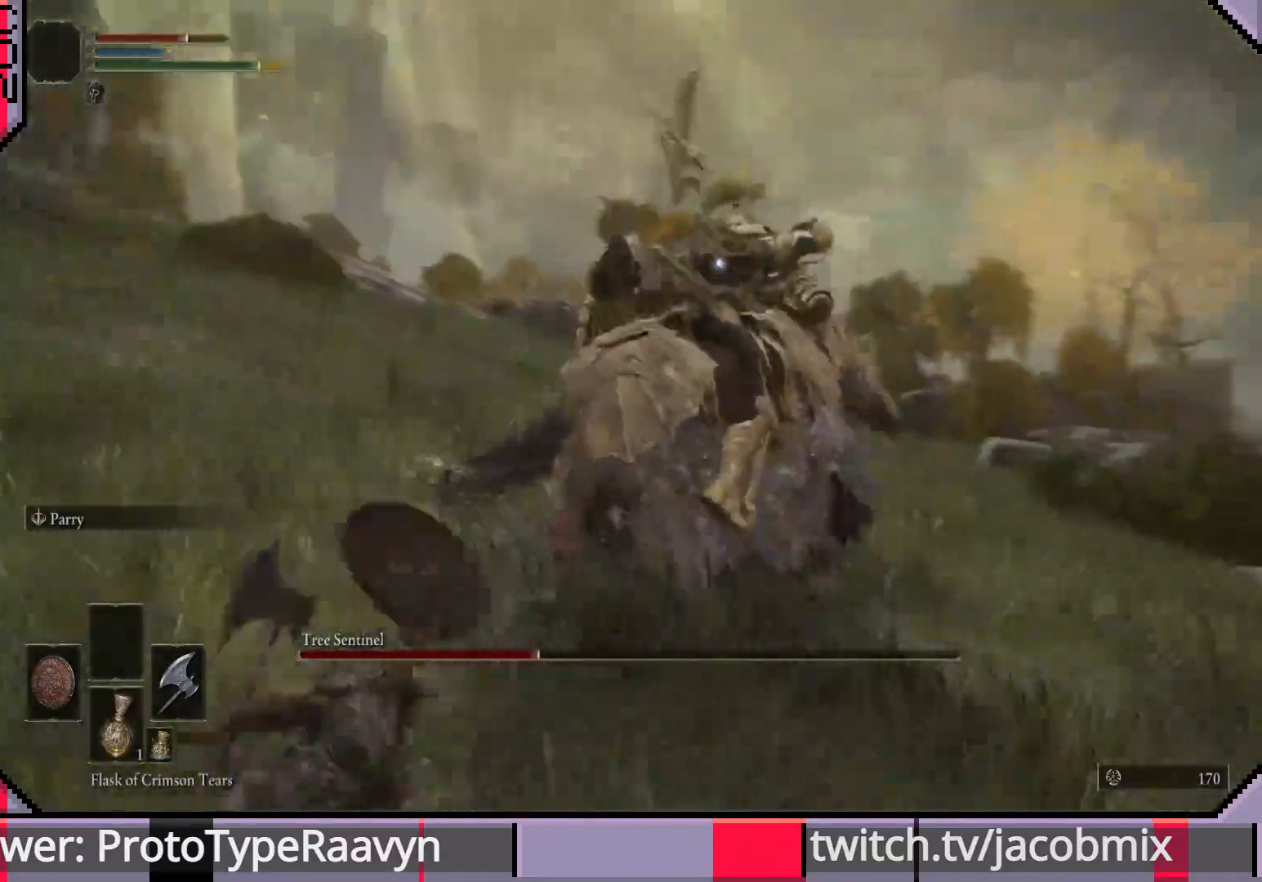
{"buttons": [], "left_stick": "up-left", "right_stick": "center", "events": [[500, "left_stick", "up-left"]]}
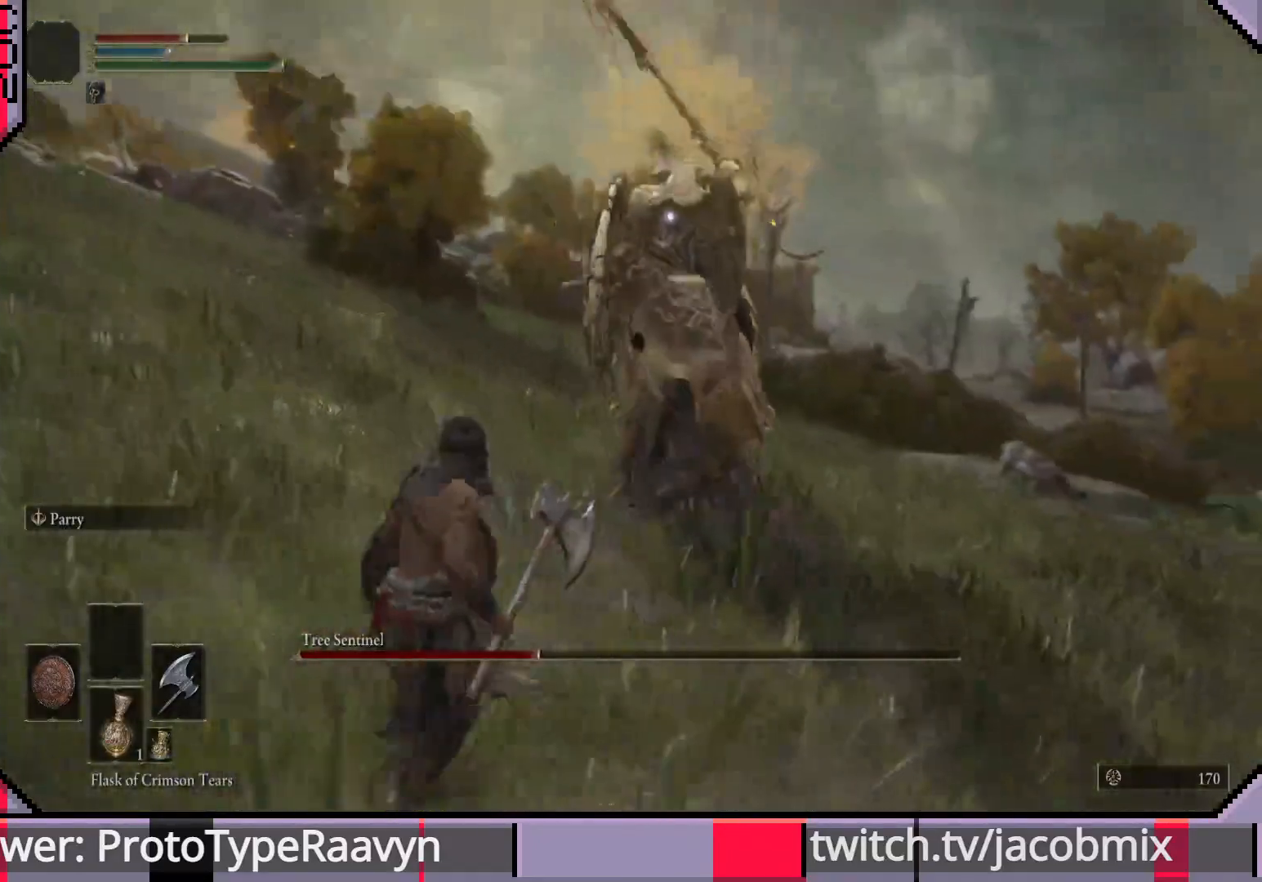
{"buttons": [], "left_stick": "down-left", "right_stick": "center", "events": [[117, "left_stick", "up"], [250, "left_stick", "left"], [367, "left_stick", "down-left"]]}
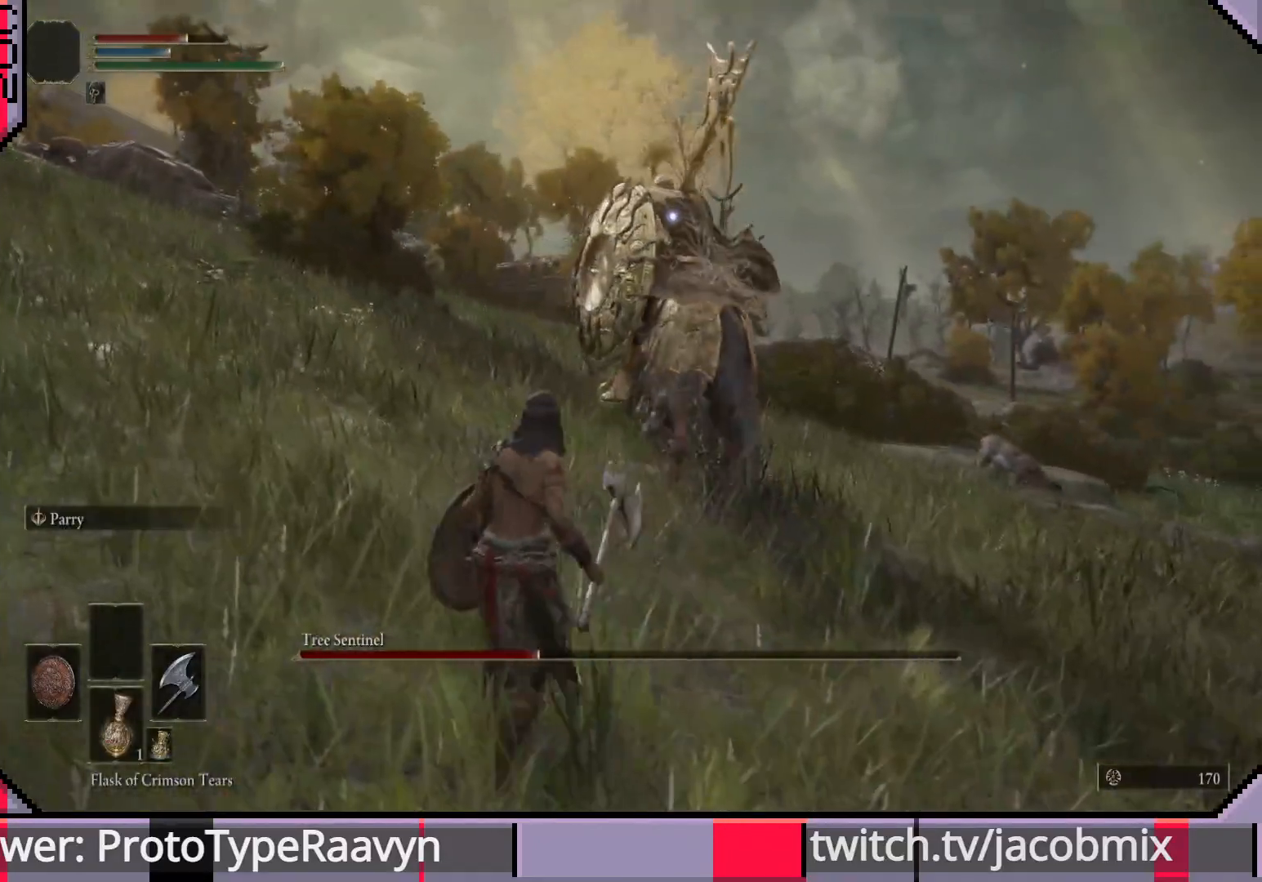
{"buttons": [], "left_stick": "down-right", "right_stick": "center", "events": [[17, "left_stick", "down"], [433, "left_stick", "down-right"]]}
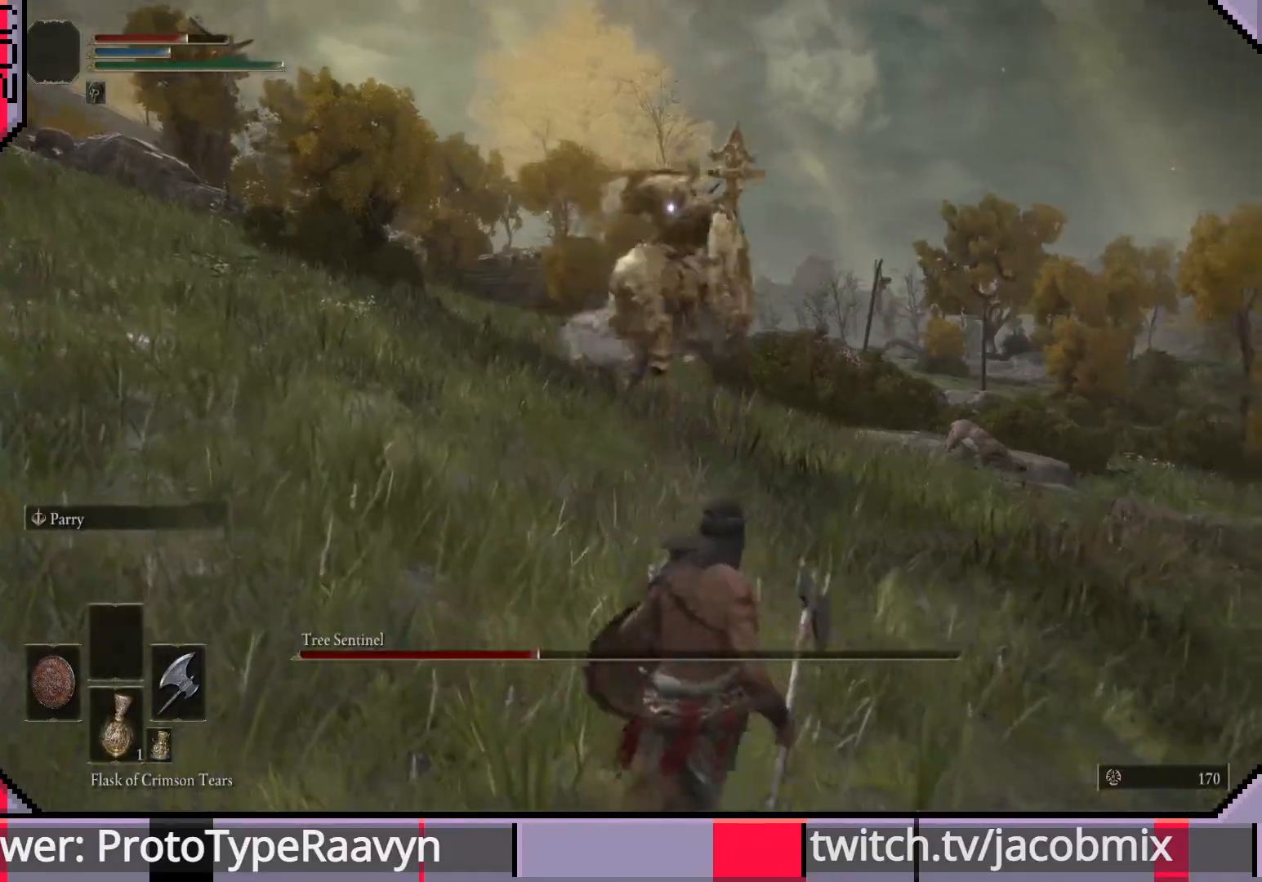
{"buttons": [], "left_stick": "up-right", "right_stick": "center", "events": [[350, "left_stick", "up-right"]]}
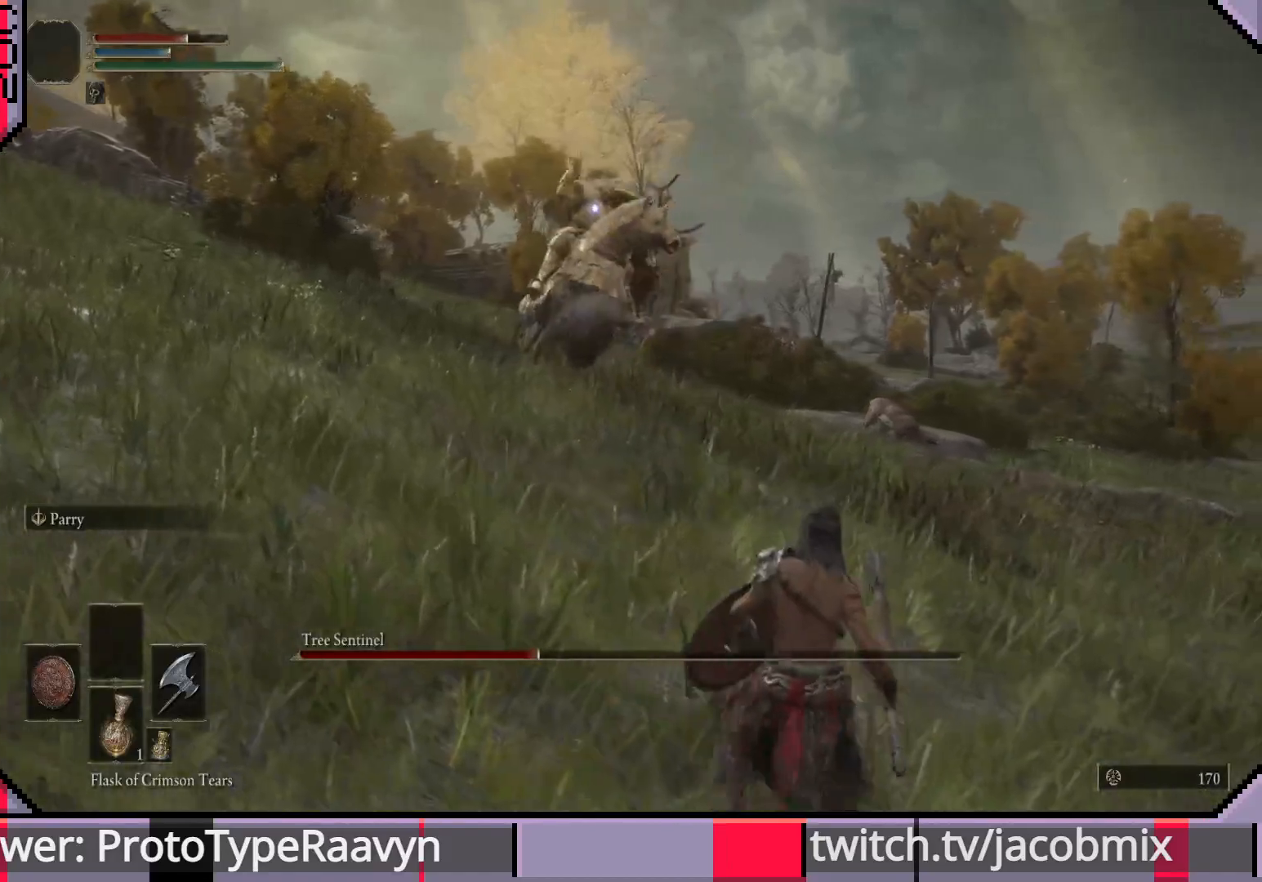
{"buttons": [], "left_stick": "right", "right_stick": "center", "events": [[83, "left_stick", "up-left"], [217, "left_stick", "left"], [417, "left_stick", "down"], [483, "left_stick", "right"]]}
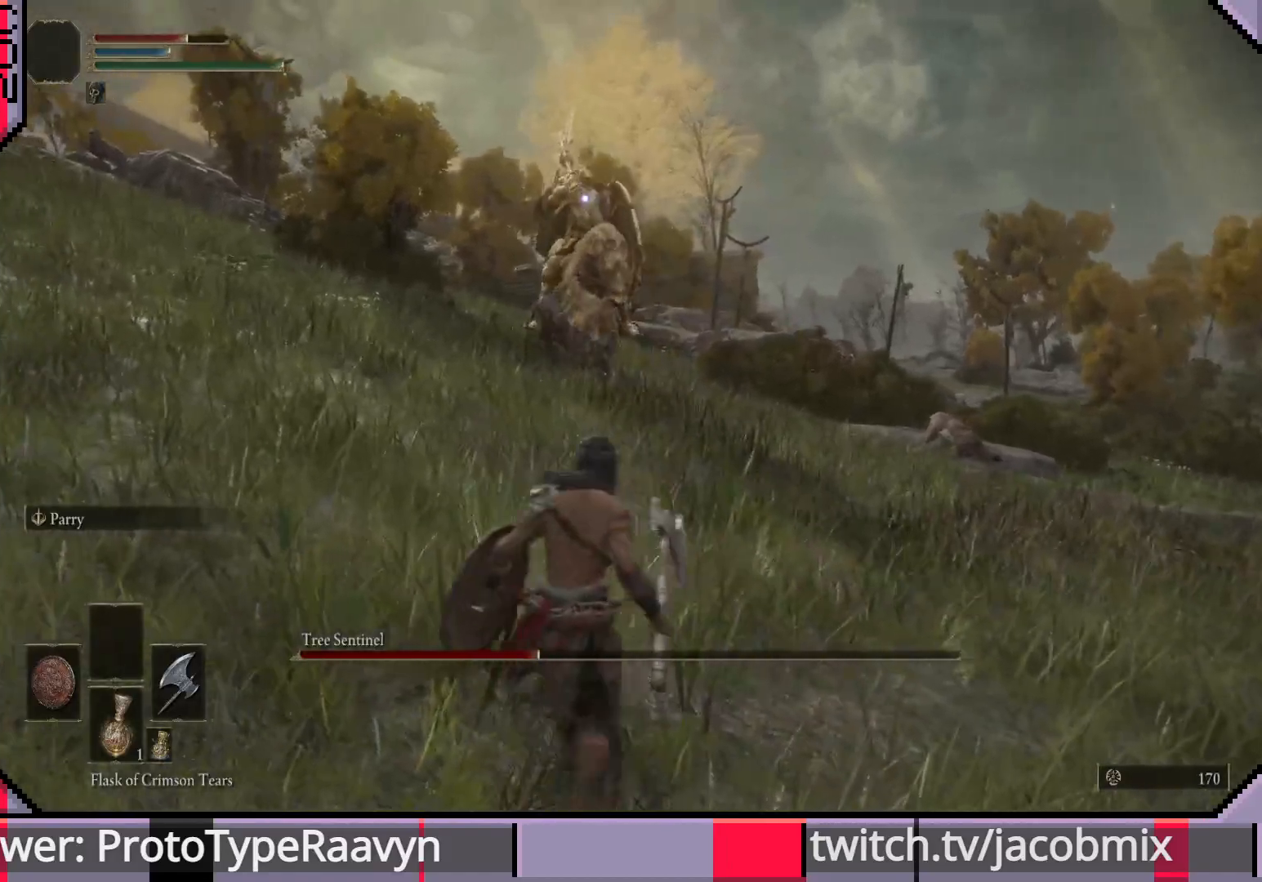
{"buttons": [], "left_stick": "down-left", "right_stick": "center", "events": [[117, "left_stick", "up-right"], [267, "left_stick", "up-left"], [383, "left_stick", "down-left"]]}
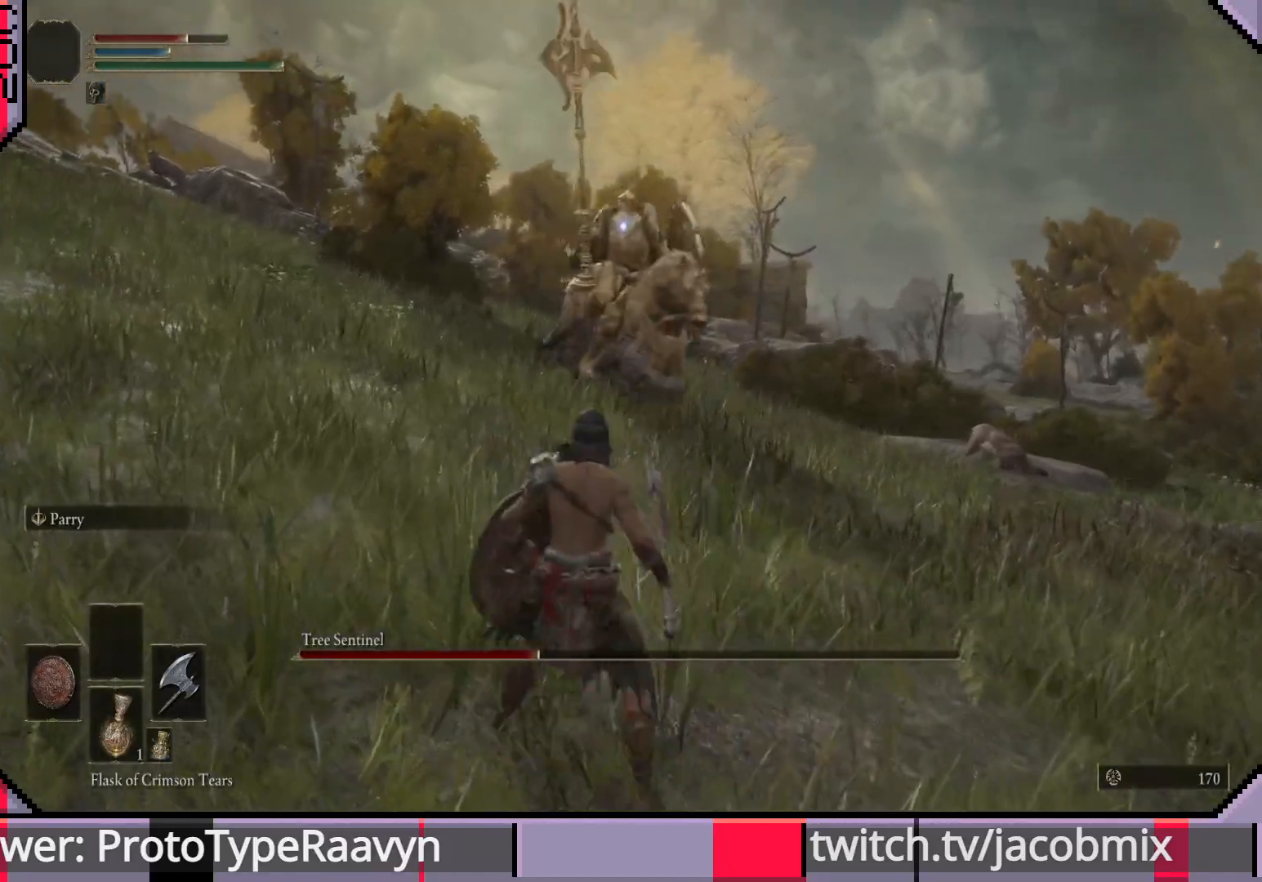
{"buttons": [], "left_stick": "down-right", "right_stick": "center", "events": [[17, "left_stick", "down-right"]]}
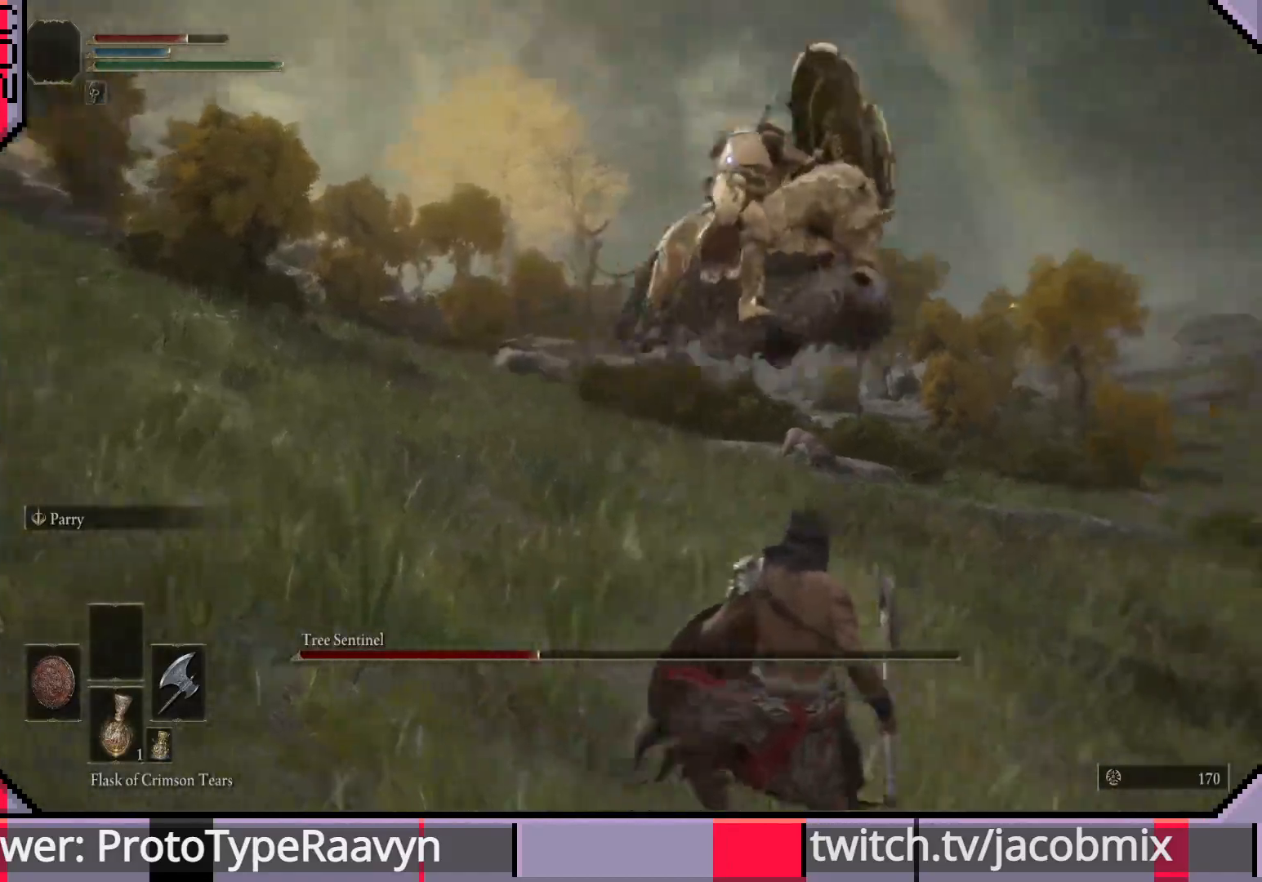
{"buttons": [], "left_stick": "right", "right_stick": "center", "events": [[233, "CIRCLE", "down"], [283, "left_stick", "right"], [333, "CIRCLE", "up"]]}
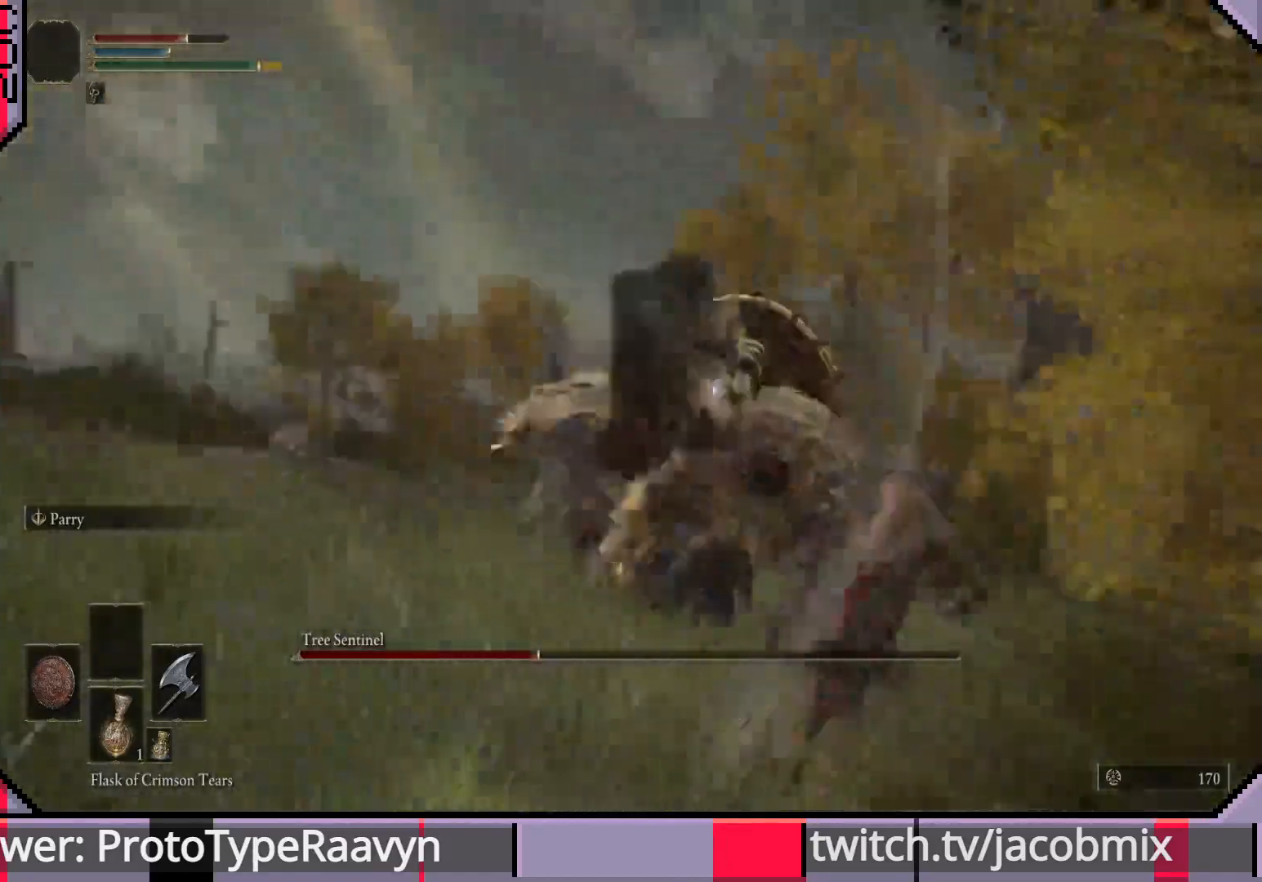
{"buttons": [], "left_stick": "down-right", "right_stick": "center", "events": [[167, "left_stick", "down-right"]]}
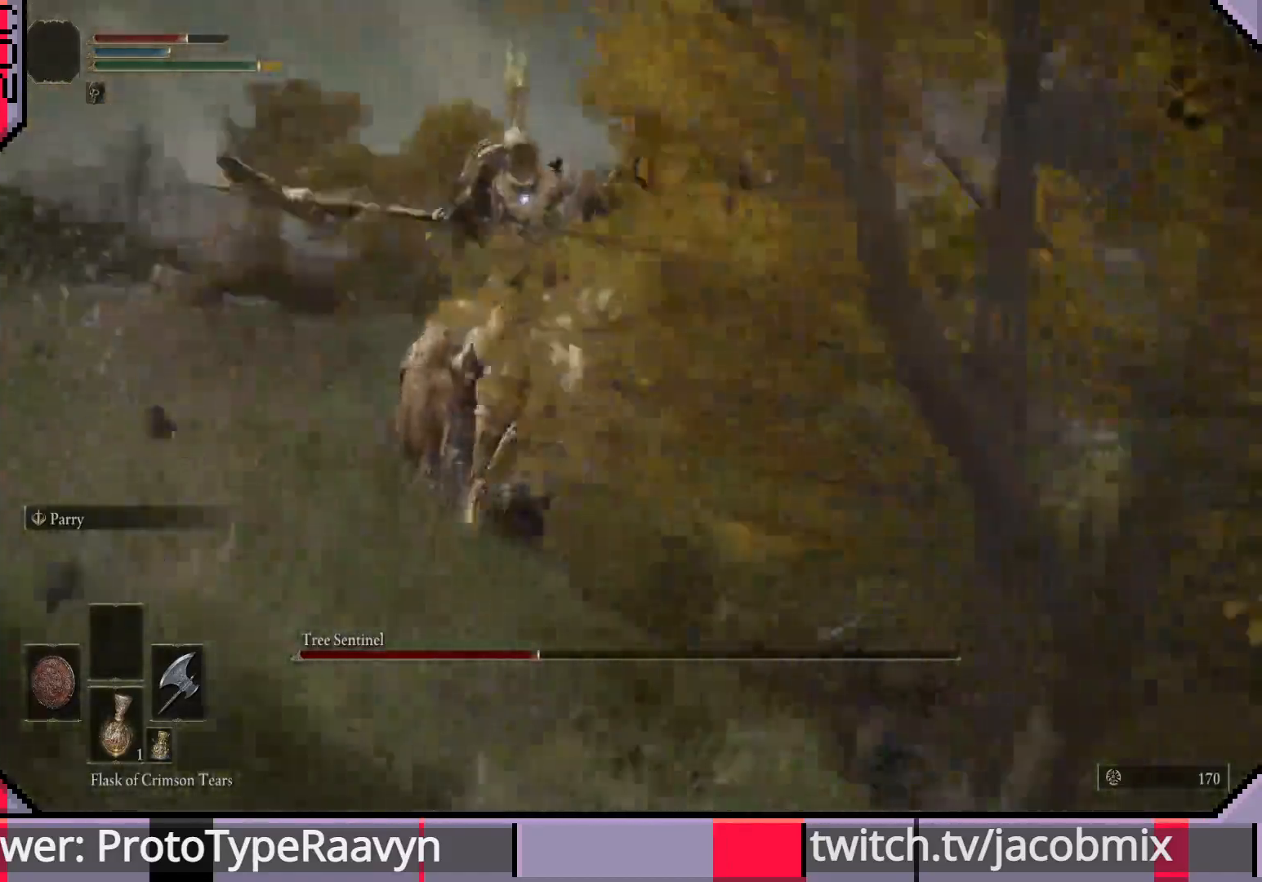
{"buttons": ["CIRCLE"], "left_stick": "left", "right_stick": "center", "events": [[50, "left_stick", "down-left"], [417, "left_stick", "left"], [467, "CIRCLE", "down"]]}
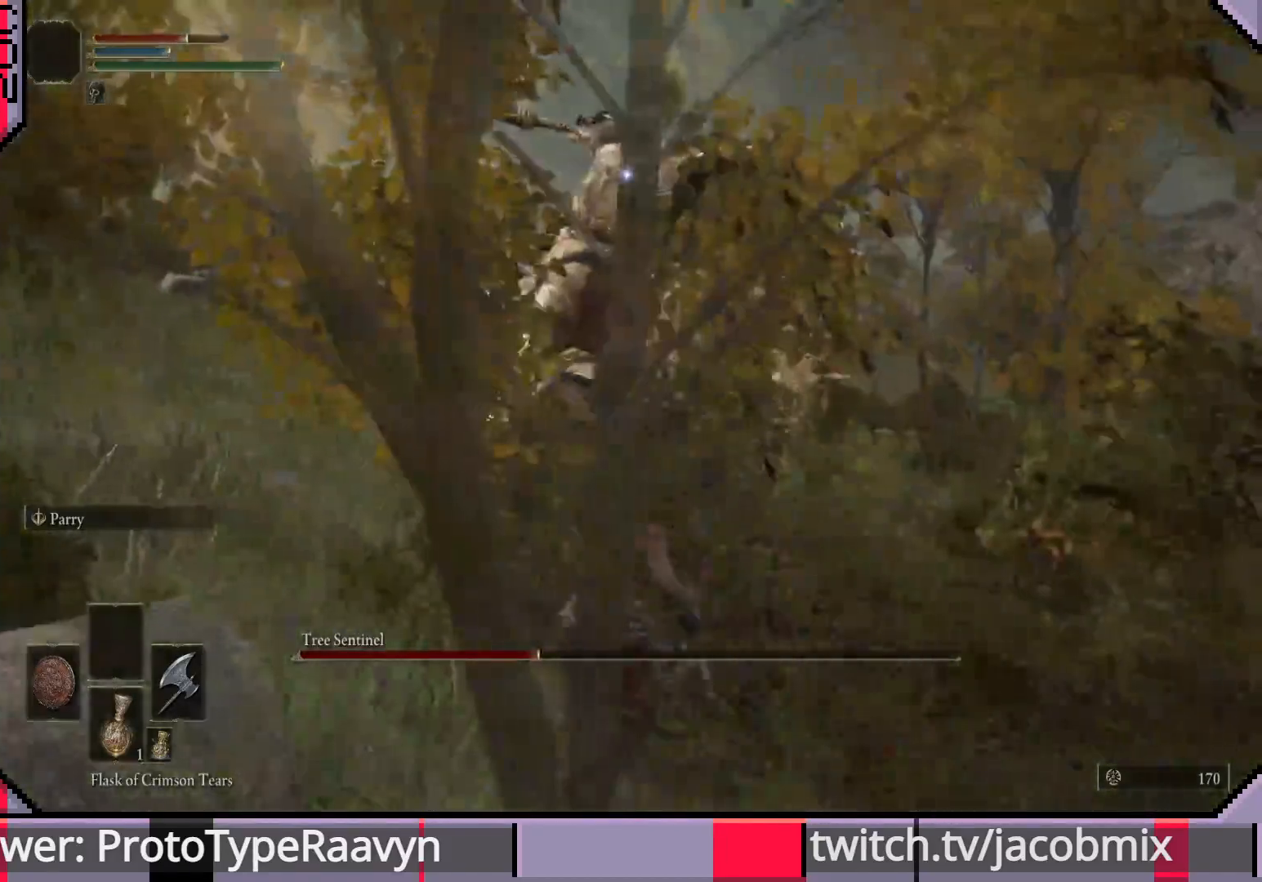
{"buttons": [], "left_stick": "left", "right_stick": "center", "events": [[67, "CIRCLE", "up"]]}
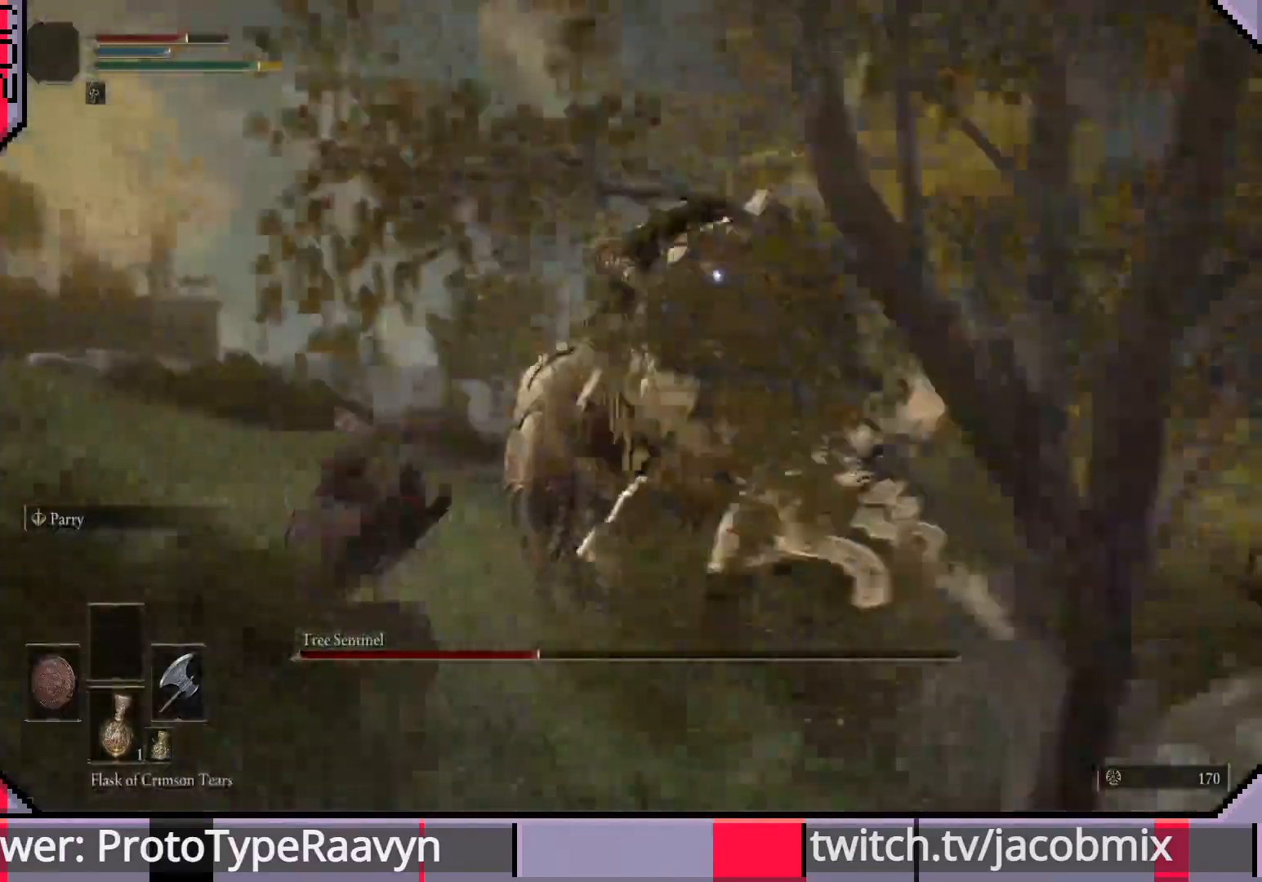
{"buttons": [], "left_stick": "left", "right_stick": "center", "events": []}
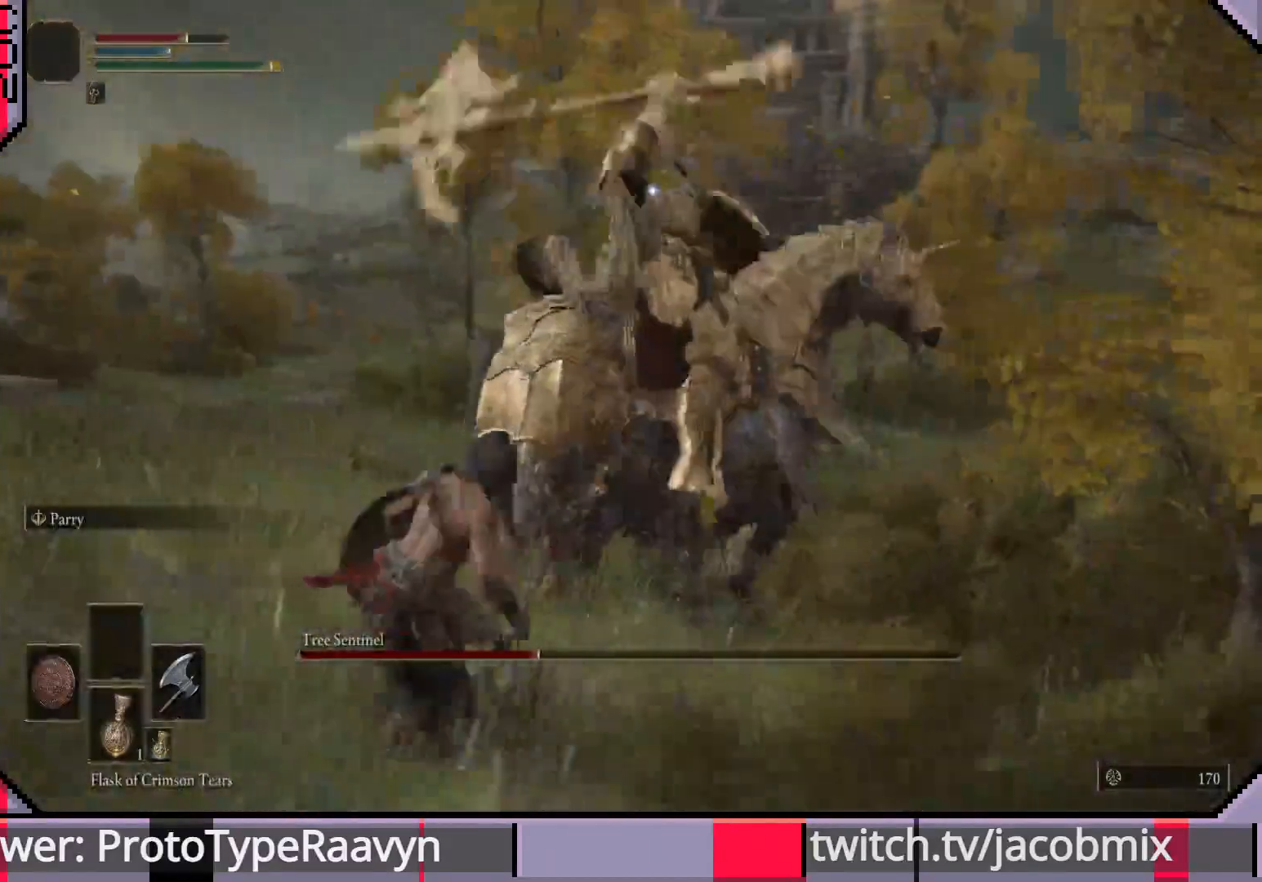
{"buttons": [], "left_stick": "up-left", "right_stick": "center", "events": [[350, "CIRCLE", "down"], [350, "left_stick", "up-left"], [433, "CIRCLE", "up"]]}
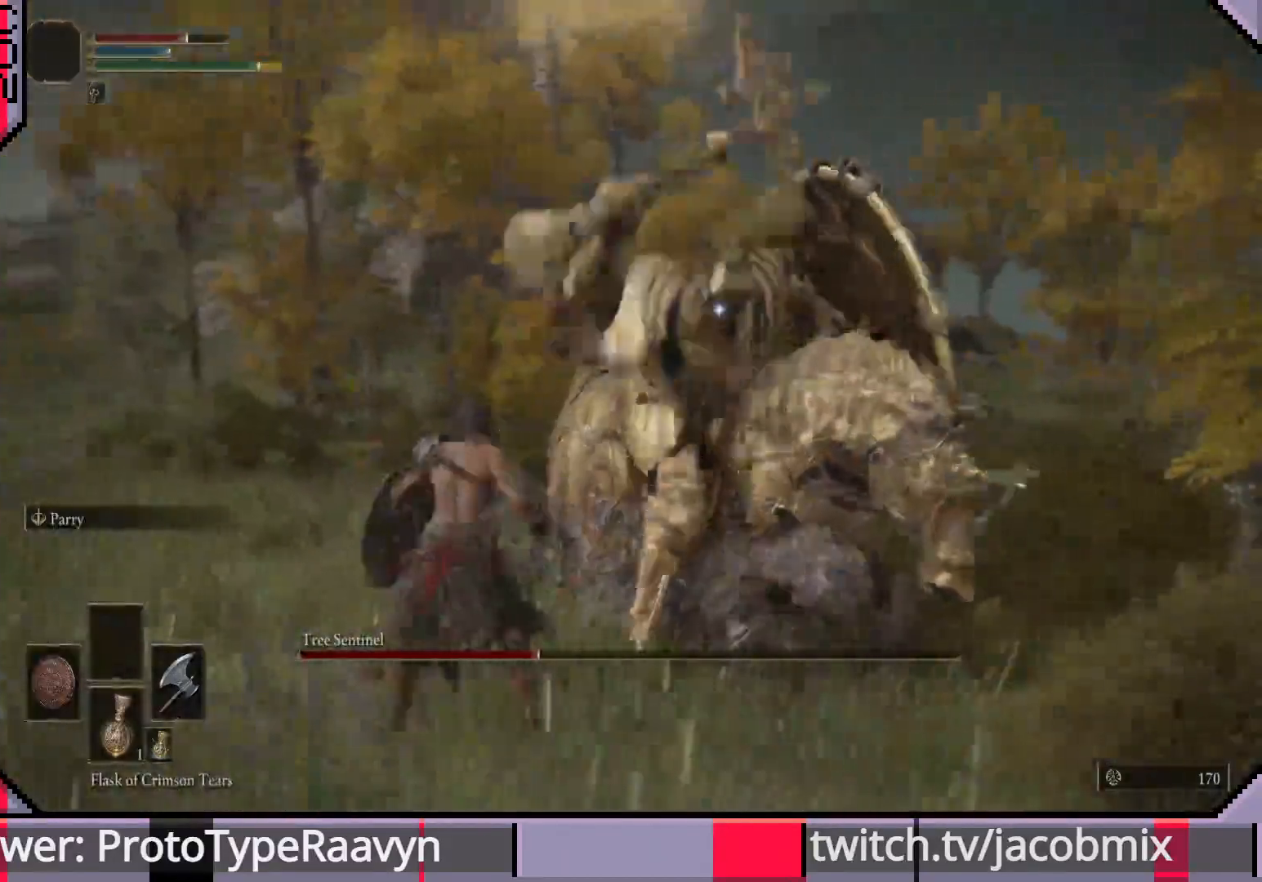
{"buttons": [], "left_stick": "up", "right_stick": "center", "events": [[500, "left_stick", "up"]]}
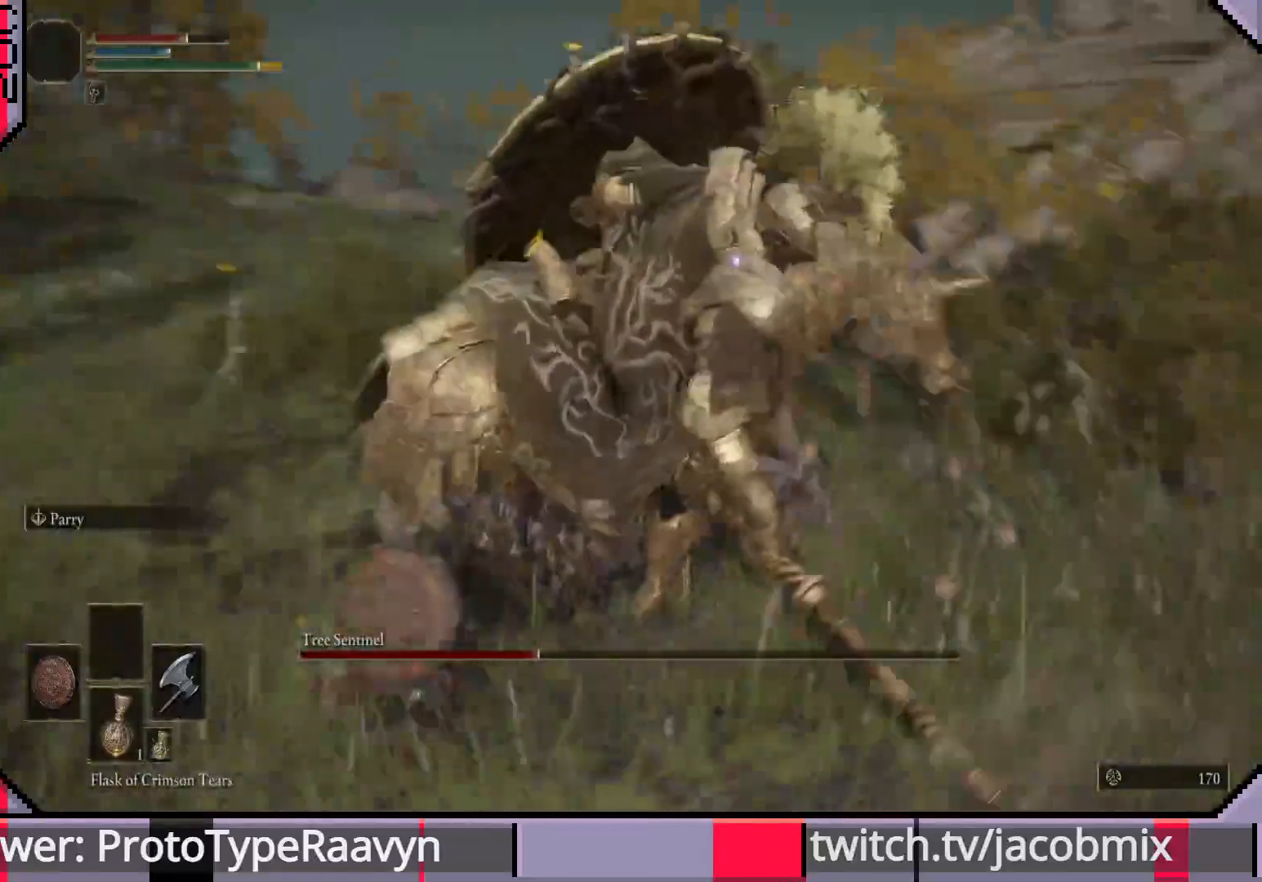
{"buttons": ["R1"], "left_stick": "up", "right_stick": "center", "events": [[300, "R1", "down"], [400, "R1", "up"], [467, "R1", "down"]]}
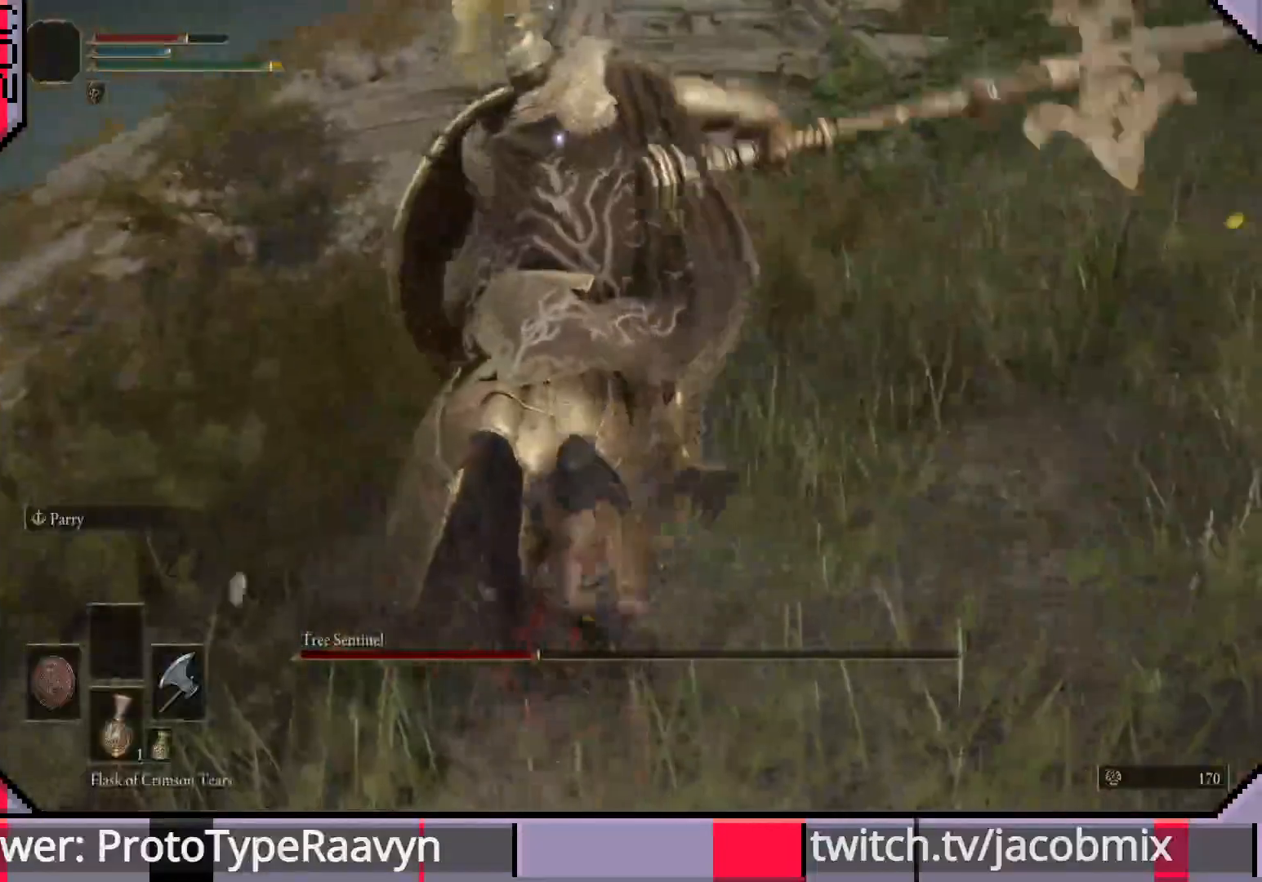
{"buttons": ["R1"], "left_stick": "up", "right_stick": "center", "events": [[67, "R1", "up"], [133, "R1", "down"], [233, "R1", "up"], [300, "R1", "down"], [400, "R1", "up"], [467, "R1", "down"]]}
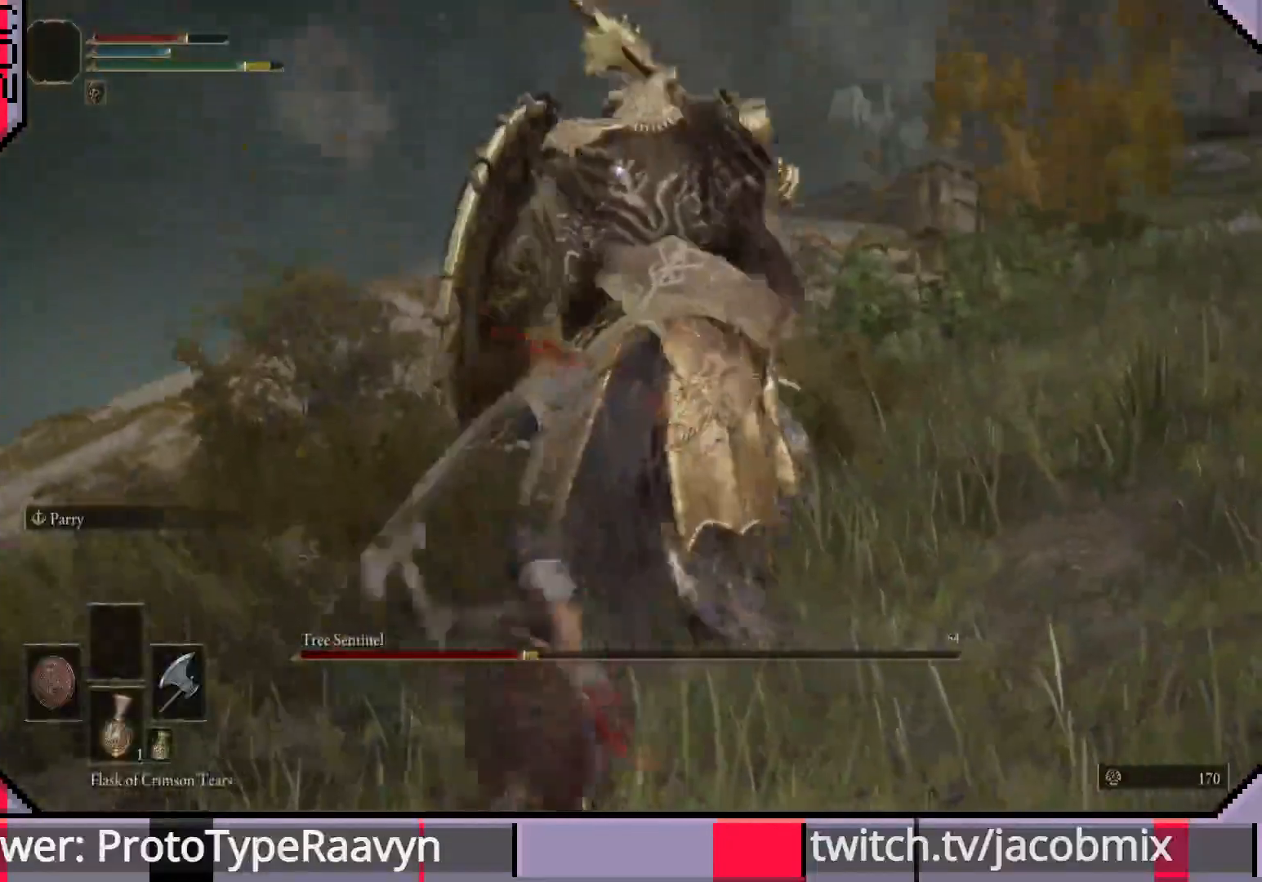
{"buttons": [], "left_stick": "up", "right_stick": "center", "events": [[67, "R1", "up"], [150, "R1", "down"], [250, "R1", "up"], [317, "R1", "down"], [417, "R1", "up"]]}
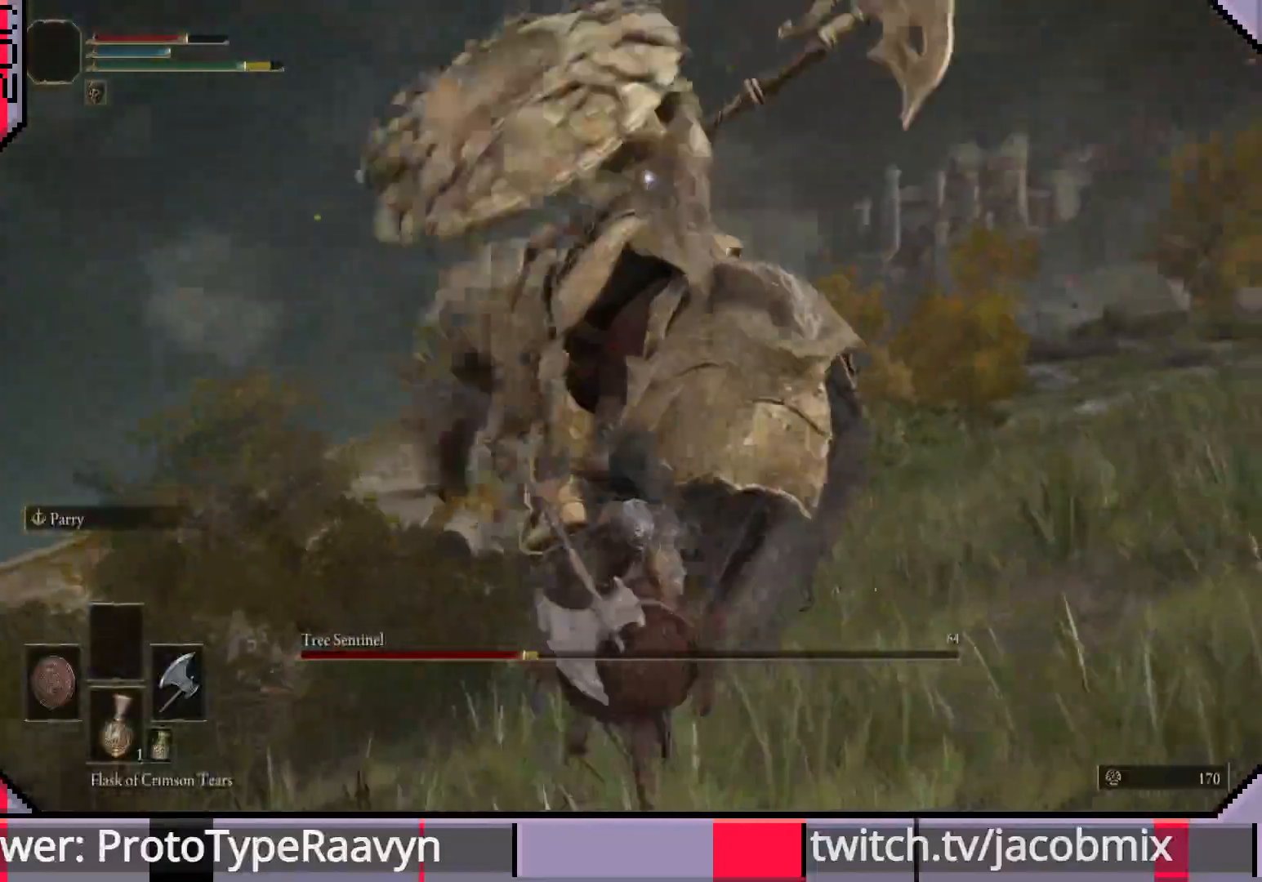
{"buttons": [], "left_stick": "right", "right_stick": "center", "events": [[133, "left_stick", "up-right"], [267, "left_stick", "right"]]}
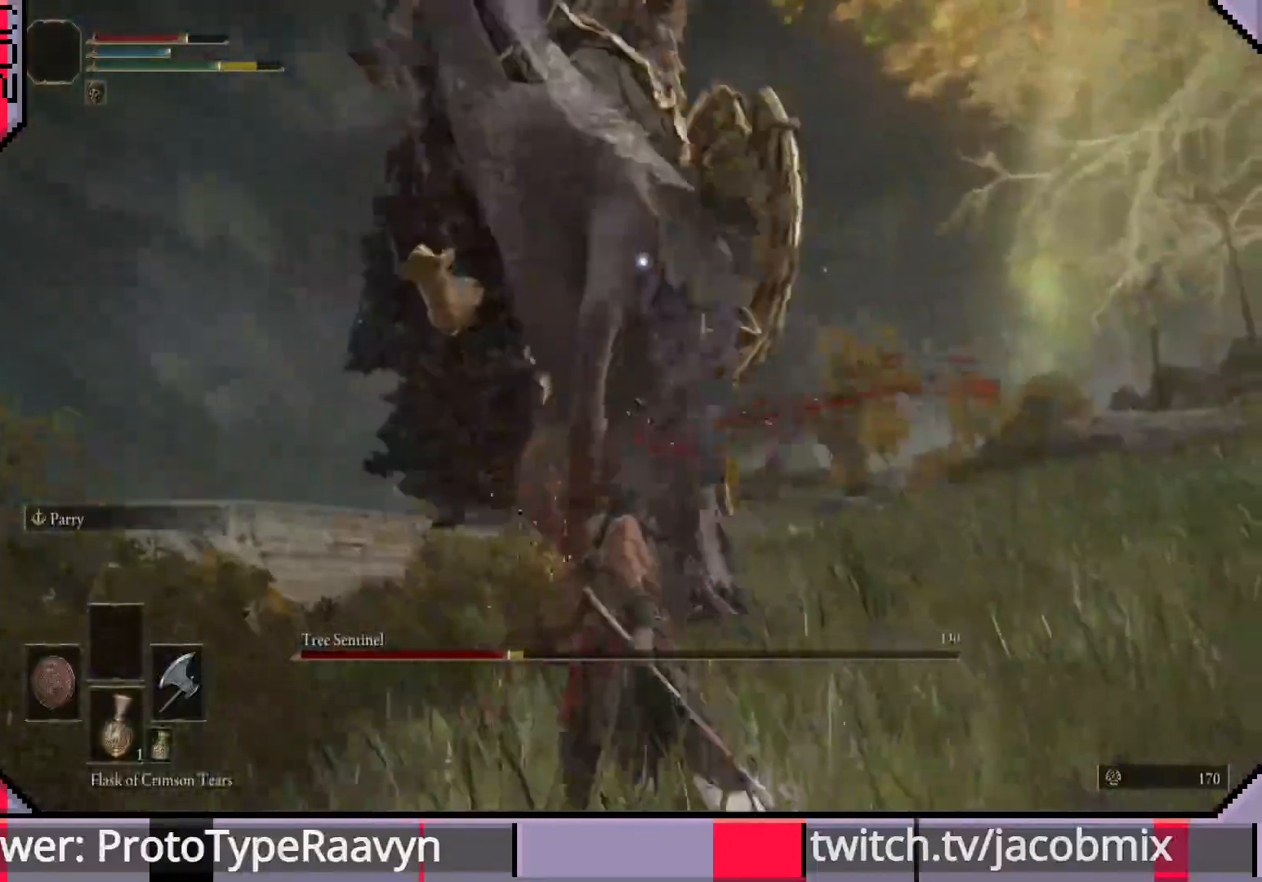
{"buttons": [], "left_stick": "right", "right_stick": "center", "events": []}
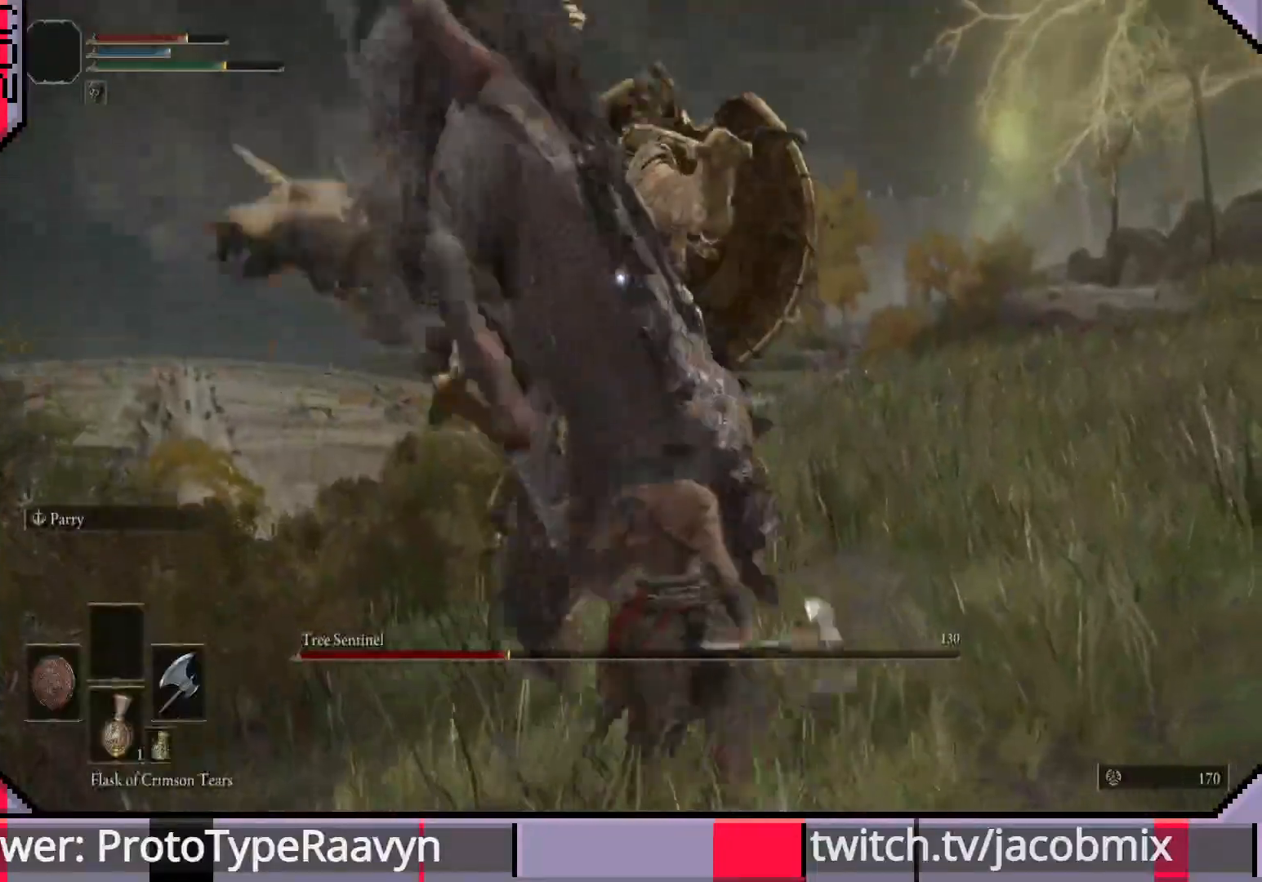
{"buttons": [], "left_stick": "right", "right_stick": "center", "events": [[67, "CIRCLE", "down"], [167, "CIRCLE", "up"]]}
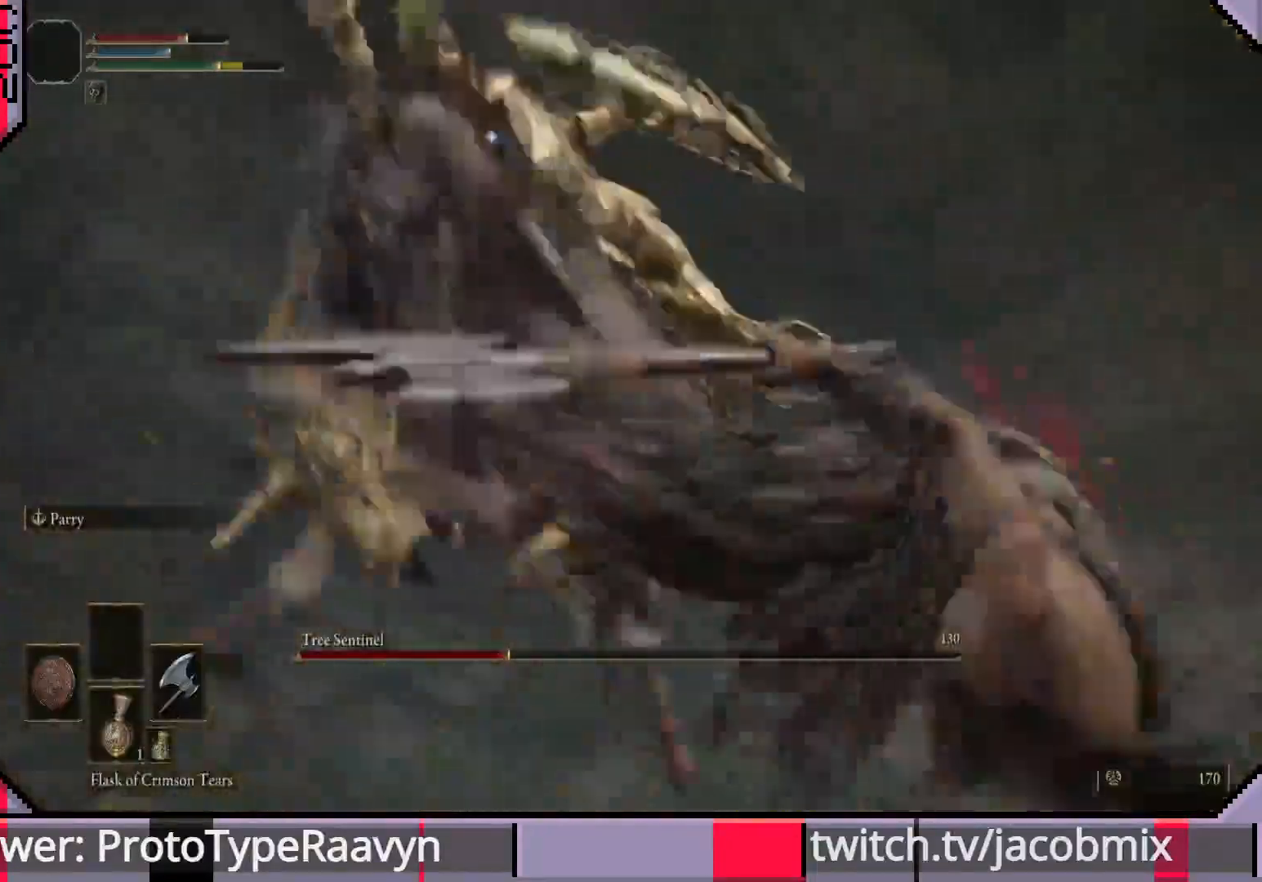
{"buttons": ["CIRCLE"], "left_stick": "right", "right_stick": "center", "events": [[67, "CIRCLE", "down"], [150, "CIRCLE", "up"], [233, "CIRCLE", "down"], [250, "CIRCLE", "up"], [333, "CIRCLE", "down"], [400, "CIRCLE", "up"], [450, "CIRCLE", "down"]]}
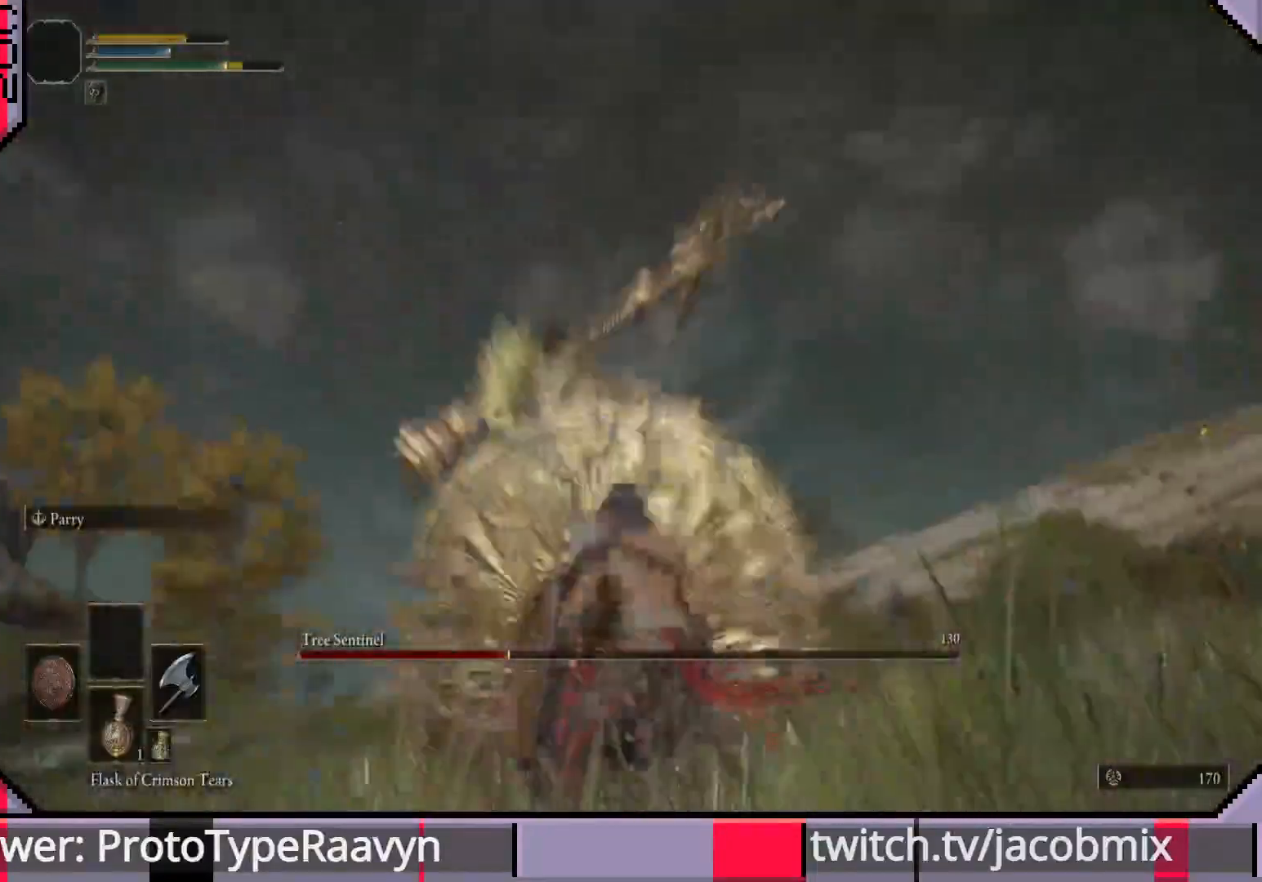
{"buttons": [], "left_stick": "down-right", "right_stick": "center", "events": [[33, "CIRCLE", "up"], [267, "left_stick", "down-right"]]}
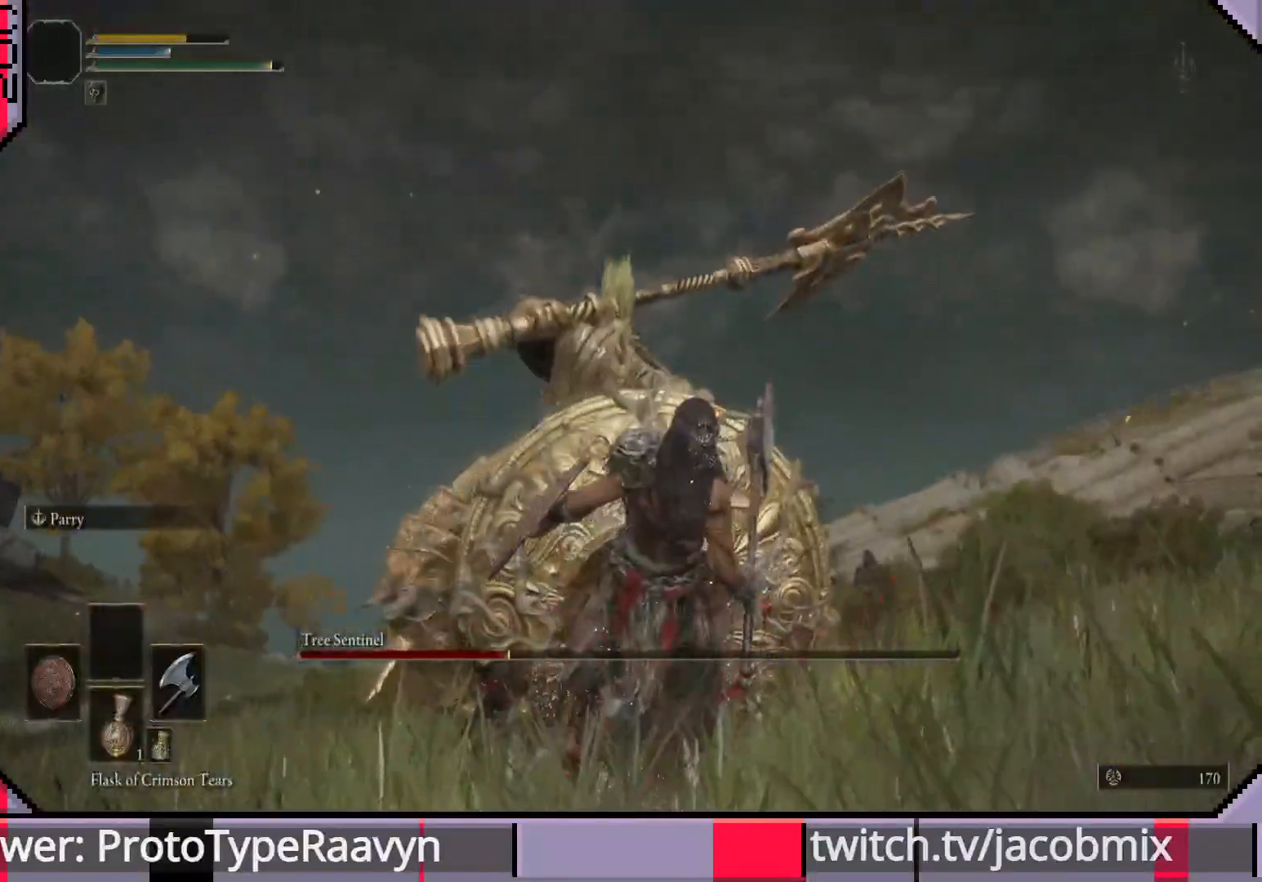
{"buttons": [], "left_stick": "center", "right_stick": "center", "events": [[167, "left_stick", "center"]]}